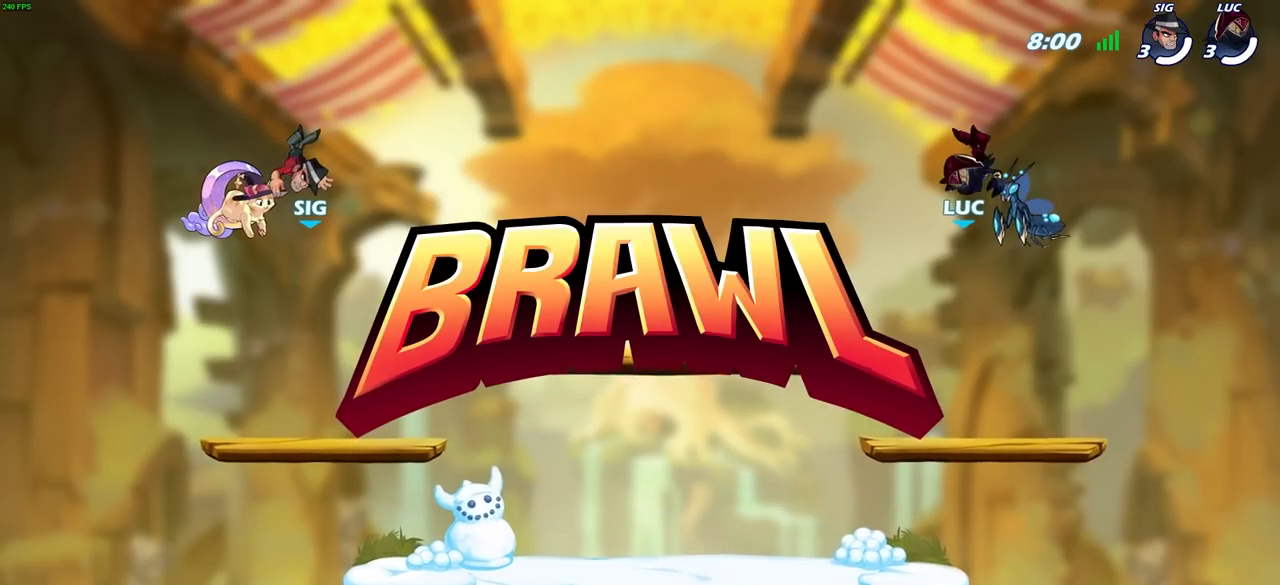
Gameplay with a controller (PlayStation layout); each line is a JSON object with the inputs held at the frame after it. "events" lists button and stick changes between this image and that frame as [ms after this image, input, new state], when the widget could be followed in between.
{"buttons": ["SELECT"], "left_stick": "center", "right_stick": "center", "events": [[217, "SELECT", "down"]]}
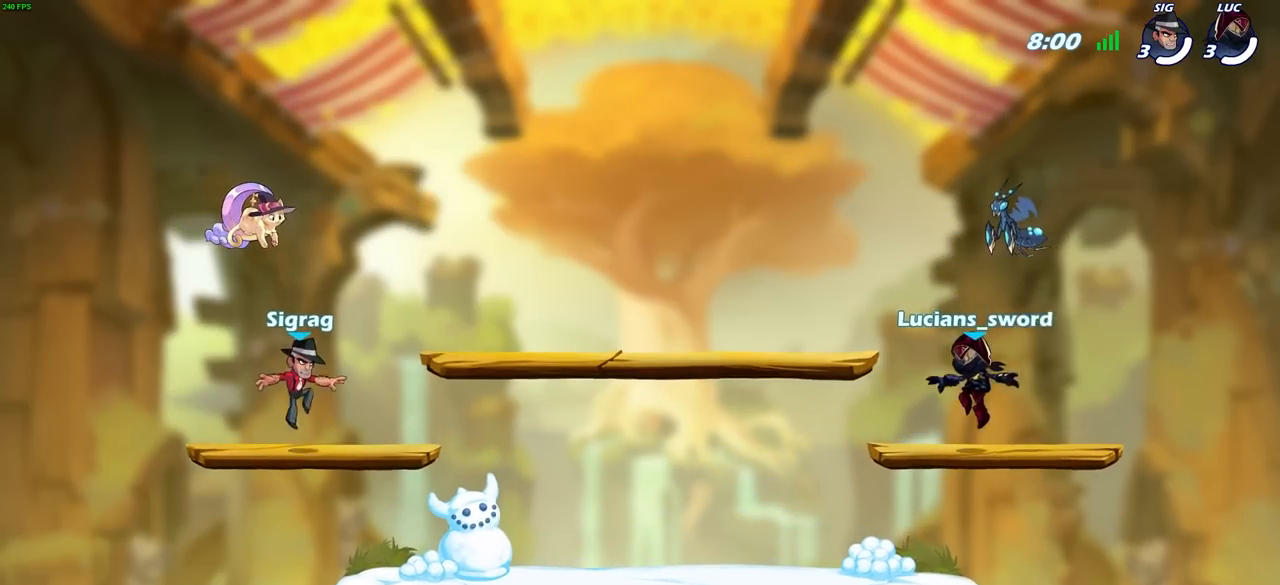
{"buttons": ["SELECT"], "left_stick": "center", "right_stick": "center", "events": []}
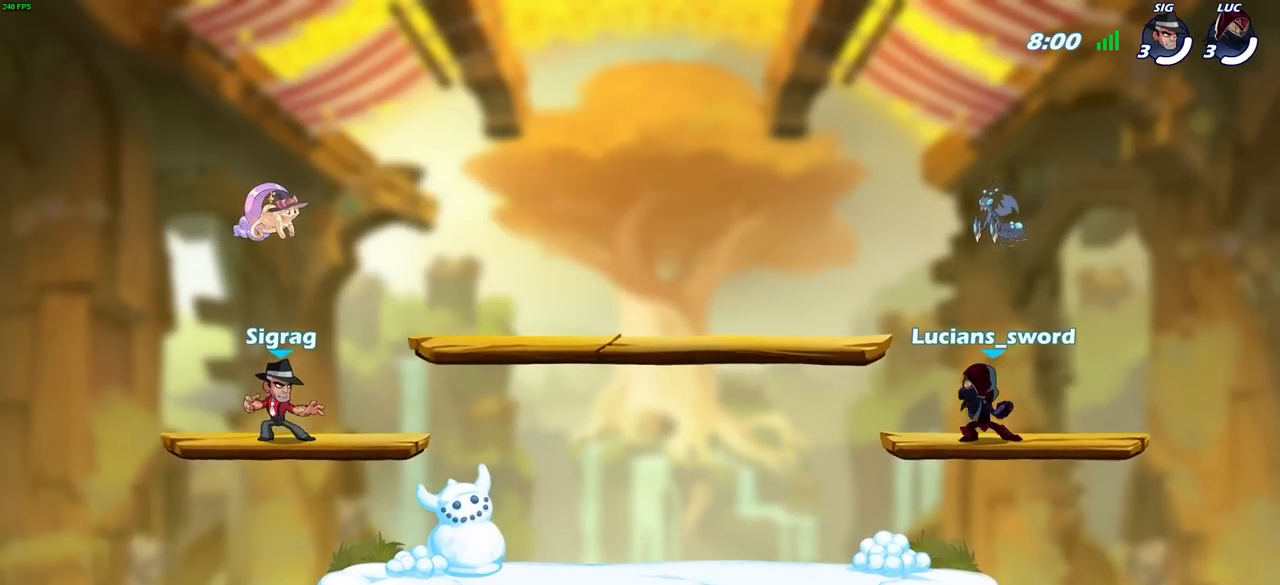
{"buttons": ["SELECT"], "left_stick": "center", "right_stick": "center", "events": []}
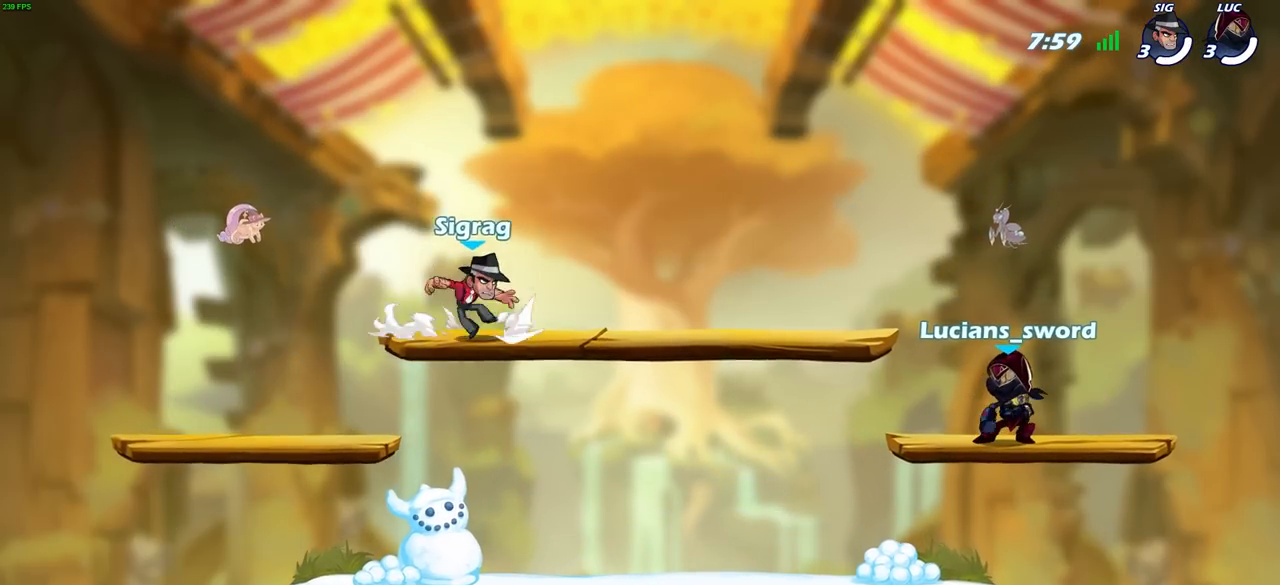
{"buttons": ["SELECT"], "left_stick": "center", "right_stick": "center", "events": []}
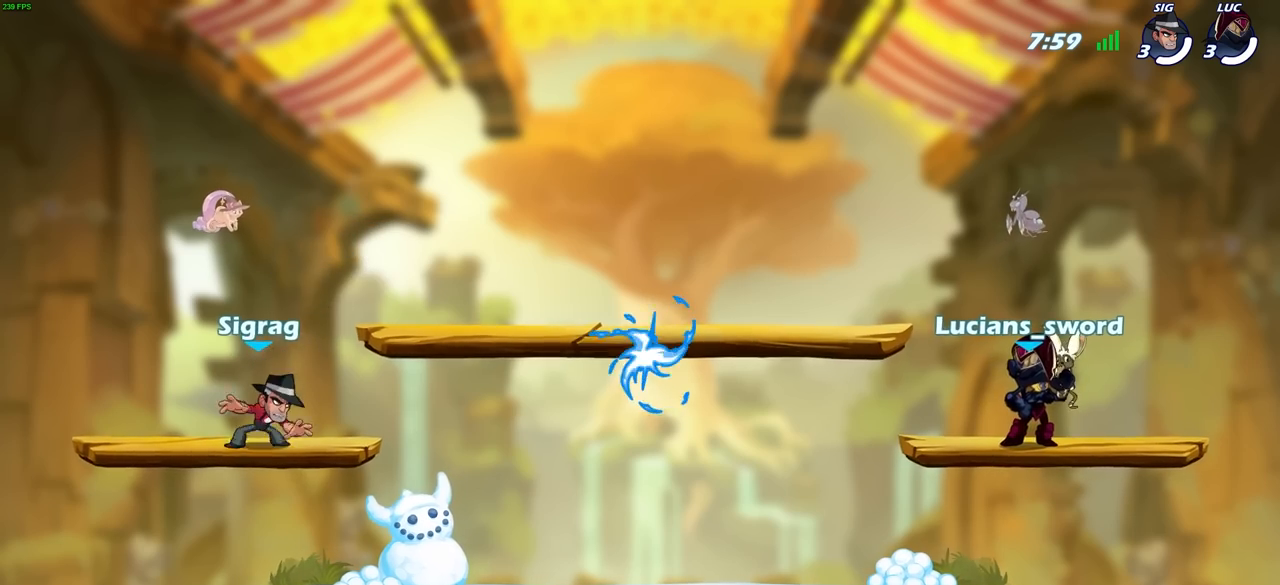
{"buttons": [], "left_stick": "center", "right_stick": "center", "events": [[117, "SELECT", "up"]]}
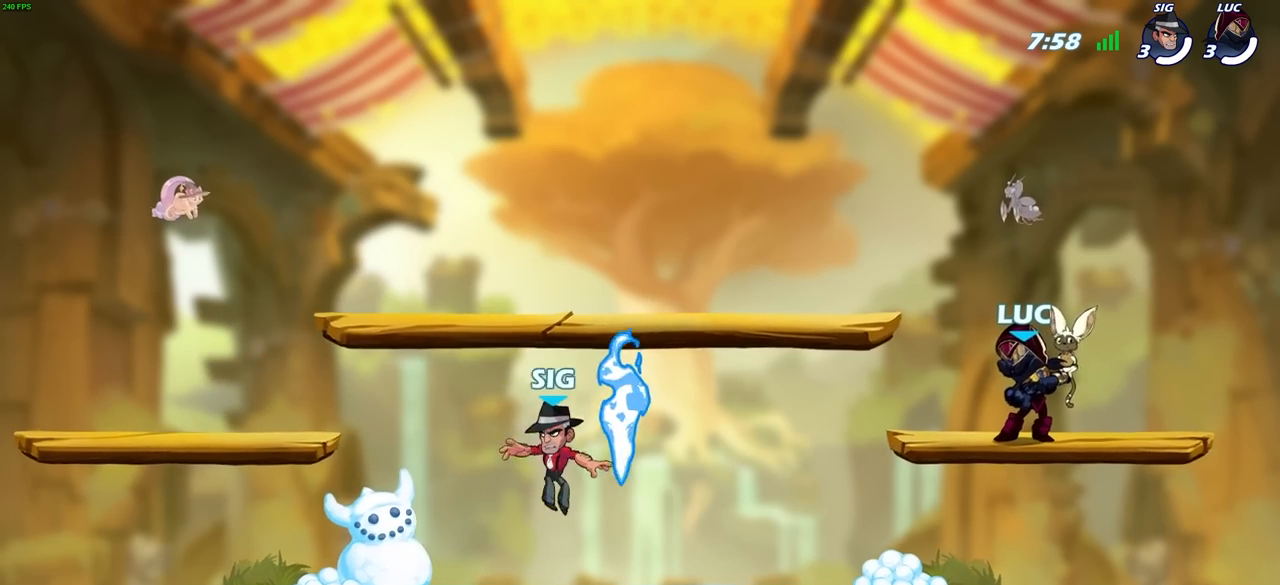
{"buttons": [], "left_stick": "center", "right_stick": "center", "events": [[50, "SELECT", "down"], [383, "SELECT", "up"]]}
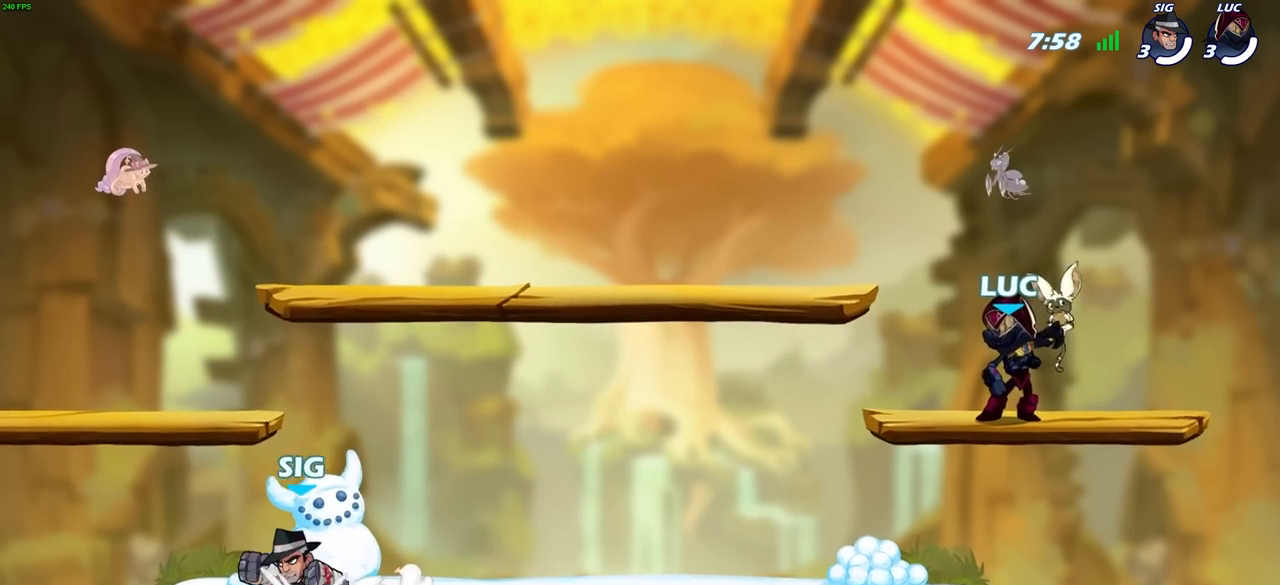
{"buttons": ["SELECT"], "left_stick": "center", "right_stick": "center", "events": [[100, "SELECT", "down"]]}
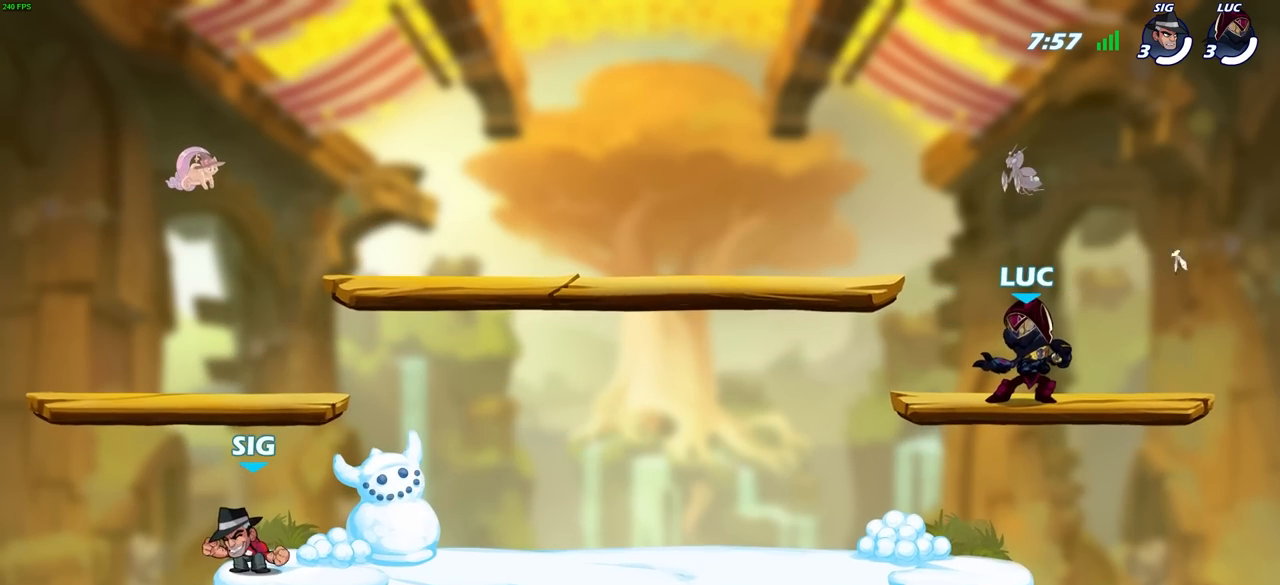
{"buttons": [], "left_stick": "center", "right_stick": "center", "events": [[17, "SELECT", "up"], [200, "left_stick", "up-left"], [317, "R2", "down"], [350, "CROSS", "down"], [433, "left_stick", "center"], [467, "CROSS", "up"], [500, "R2", "up"]]}
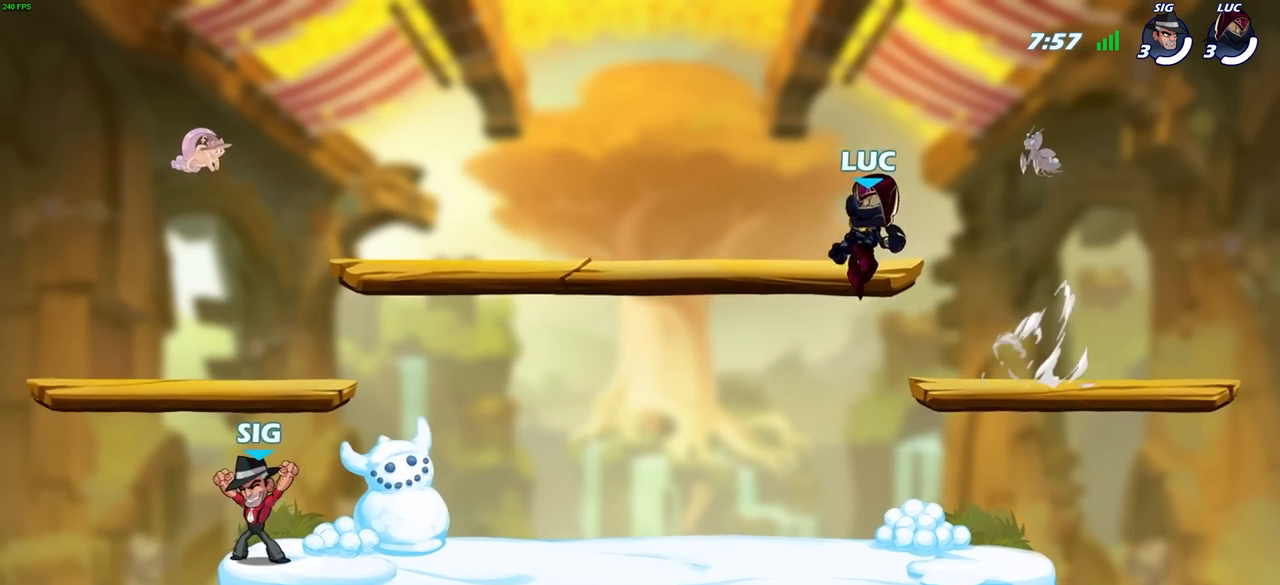
{"buttons": [], "left_stick": "center", "right_stick": "center", "events": [[150, "left_stick", "right"], [350, "left_stick", "center"]]}
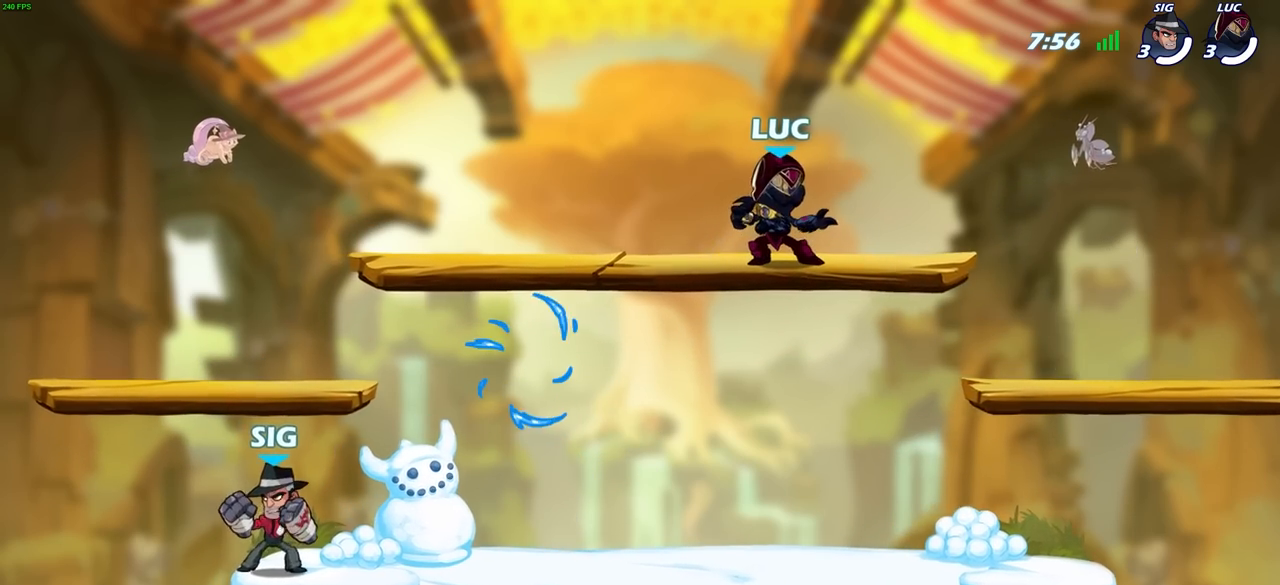
{"buttons": [], "left_stick": "down-left", "right_stick": "center", "events": [[267, "left_stick", "up-left"], [383, "left_stick", "down-left"]]}
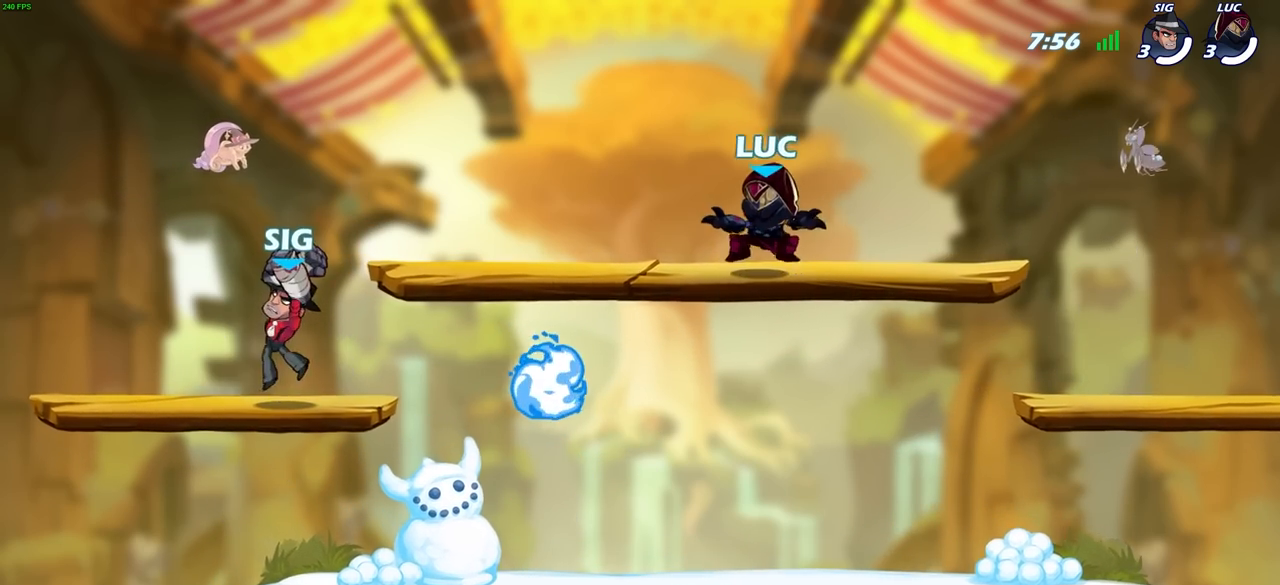
{"buttons": ["R1"], "left_stick": "left", "right_stick": "center", "events": [[400, "left_stick", "left"], [433, "R1", "down"]]}
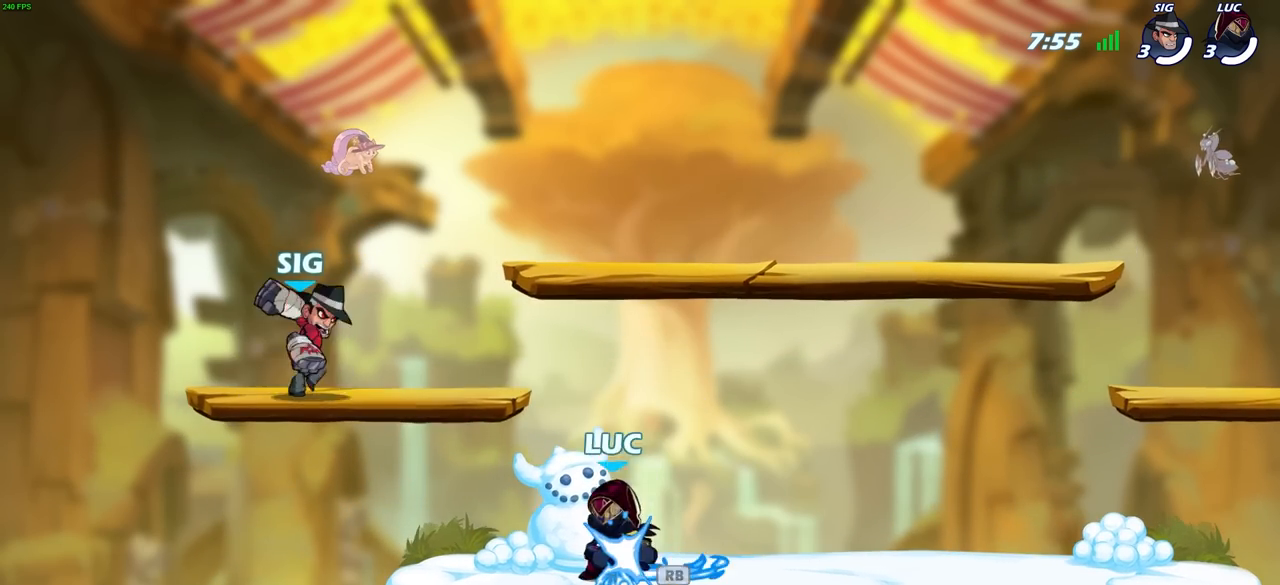
{"buttons": ["CROSS"], "left_stick": "up", "right_stick": "center", "events": [[17, "left_stick", "up-left"], [50, "R1", "up"], [150, "left_stick", "up-right"], [333, "left_stick", "up-left"], [433, "left_stick", "up"], [500, "CROSS", "down"]]}
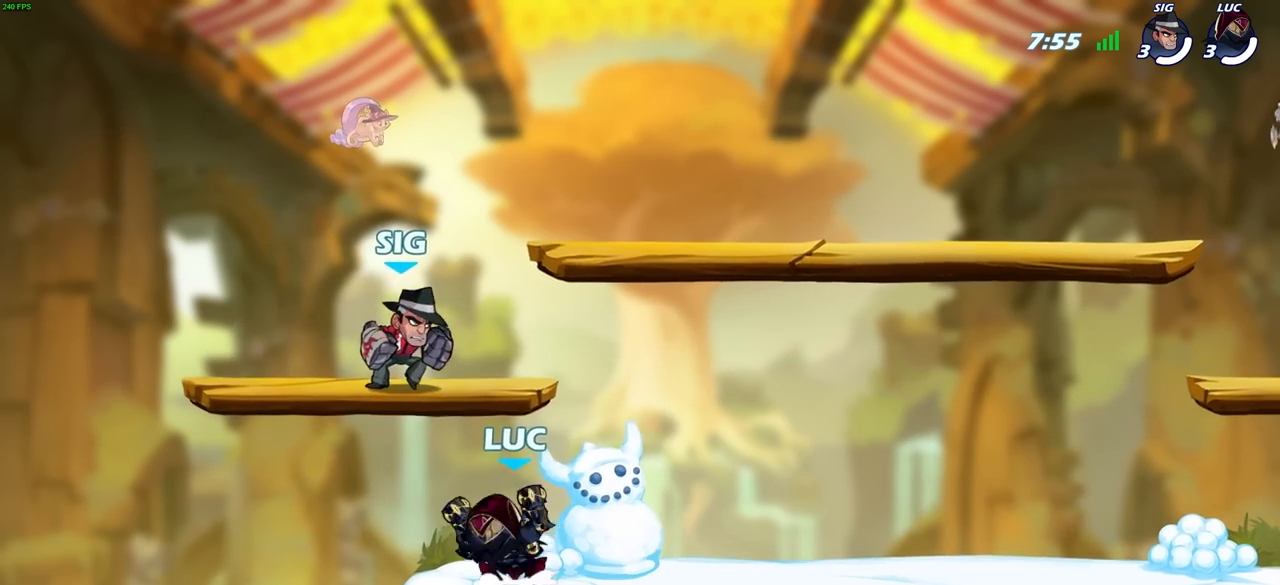
{"buttons": ["CROSS"], "left_stick": "up-left", "right_stick": "center", "events": [[17, "SQUARE", "down"], [50, "CROSS", "up"], [50, "left_stick", "center"], [117, "SQUARE", "up"], [483, "left_stick", "up-left"], [500, "CROSS", "down"]]}
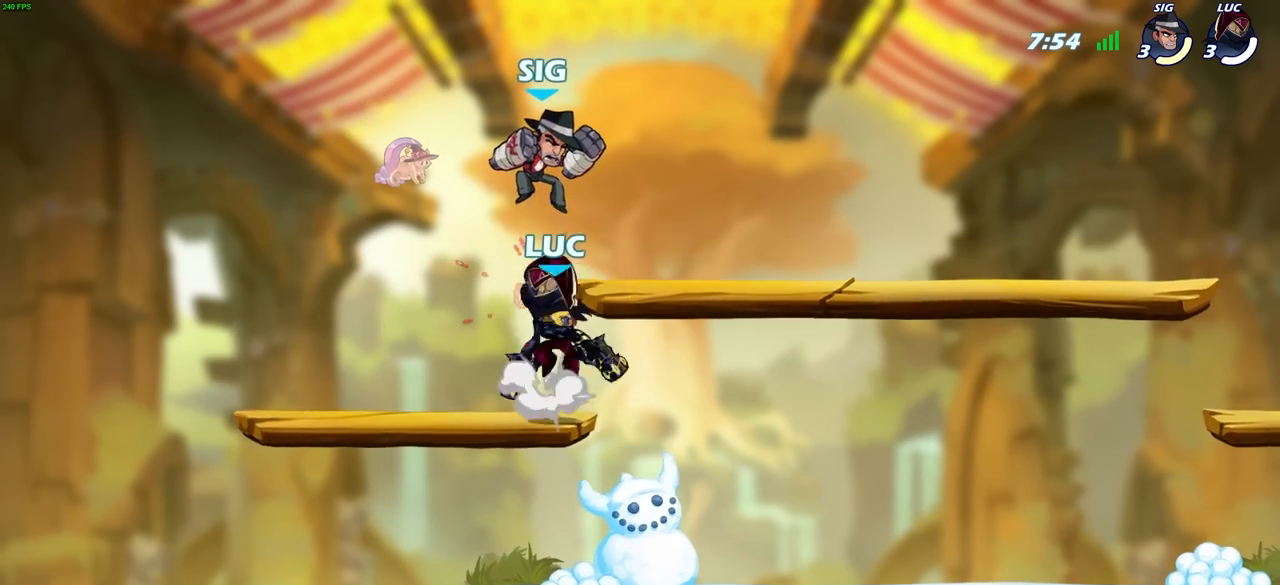
{"buttons": [], "left_stick": "center", "right_stick": "center", "events": [[33, "CIRCLE", "down"], [50, "CROSS", "up"], [83, "left_stick", "center"], [117, "CIRCLE", "up"]]}
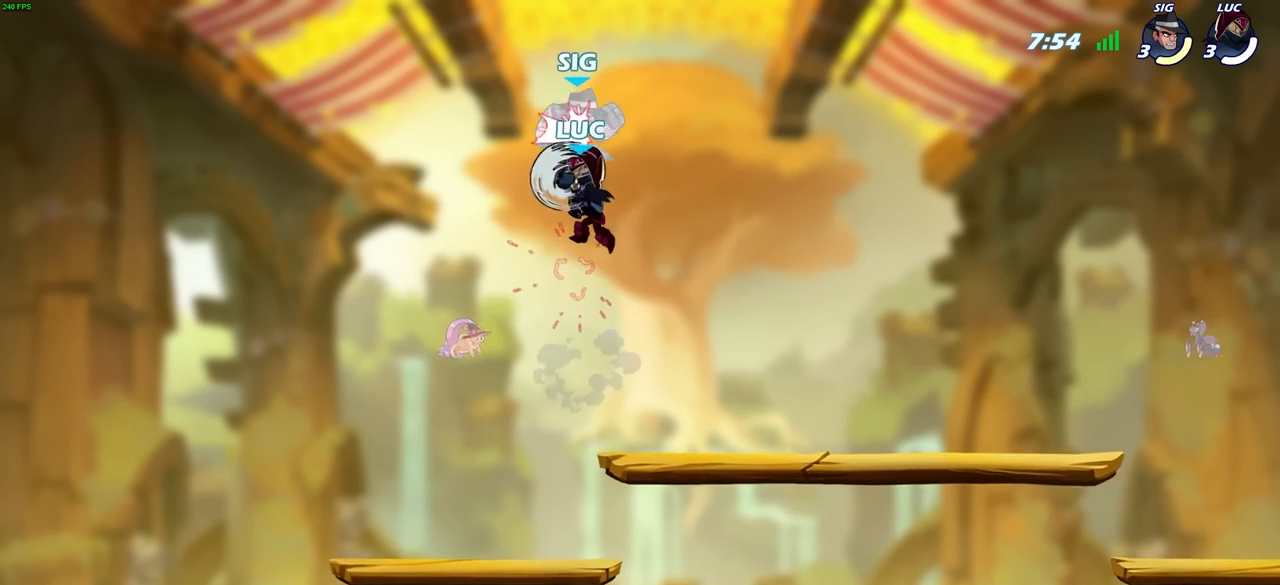
{"buttons": [], "left_stick": "up", "right_stick": "center", "events": [[217, "left_stick", "up"]]}
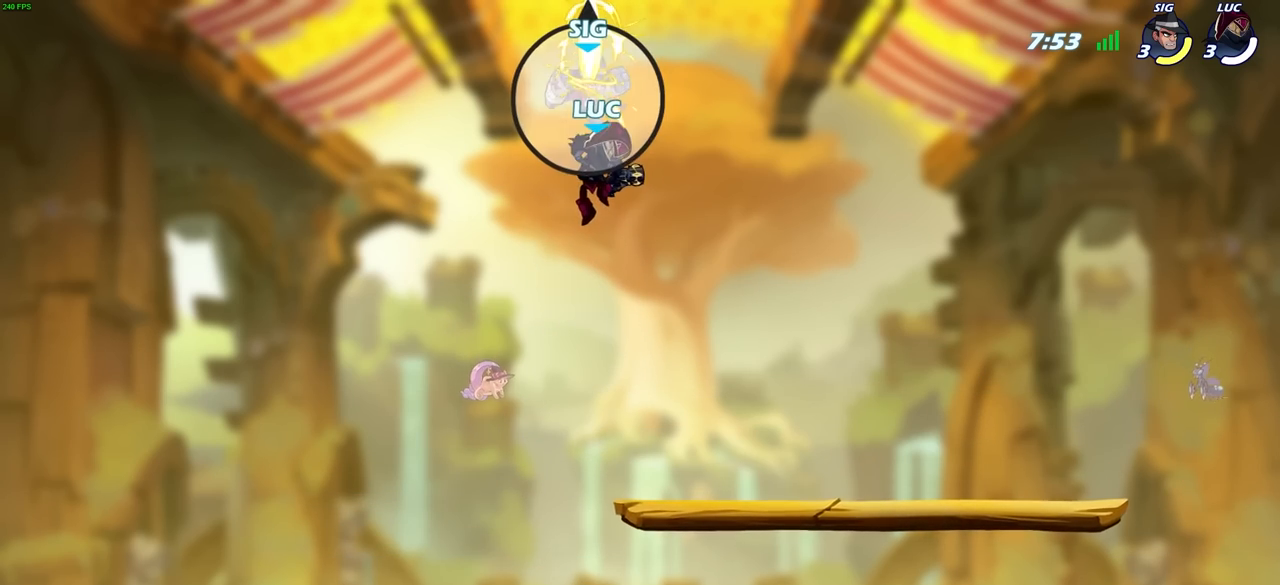
{"buttons": [], "left_stick": "center", "right_stick": "center", "events": [[200, "R2", "down"], [283, "SQUARE", "down"], [417, "R2", "up"], [450, "SQUARE", "up"], [467, "left_stick", "center"]]}
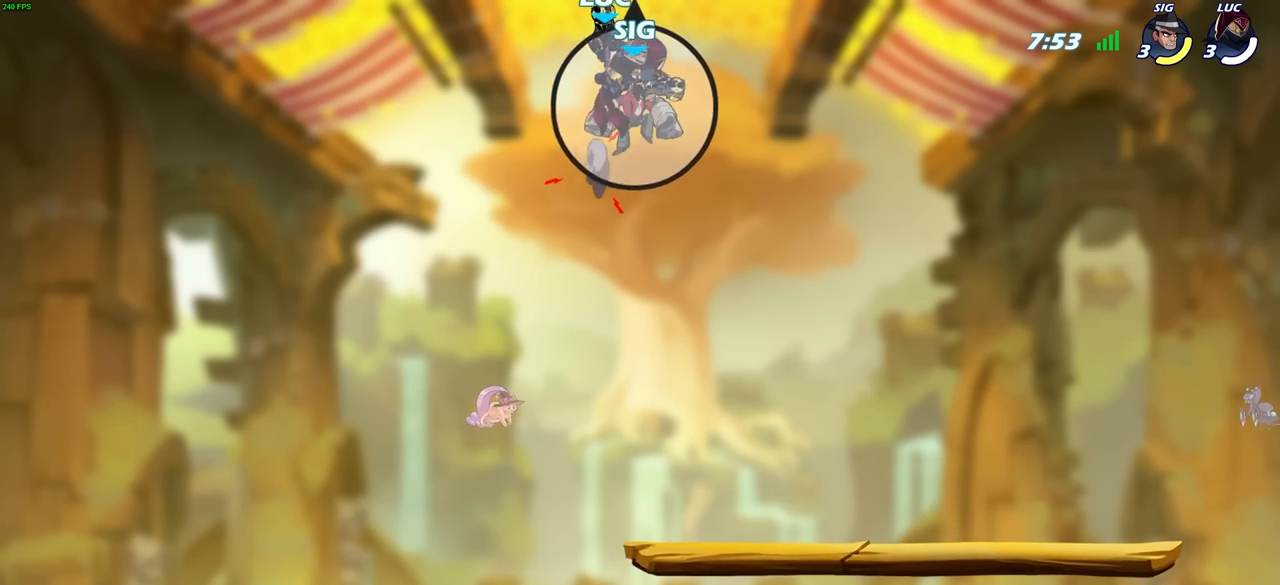
{"buttons": [], "left_stick": "down-left", "right_stick": "center", "events": [[267, "left_stick", "left"], [350, "left_stick", "down-left"]]}
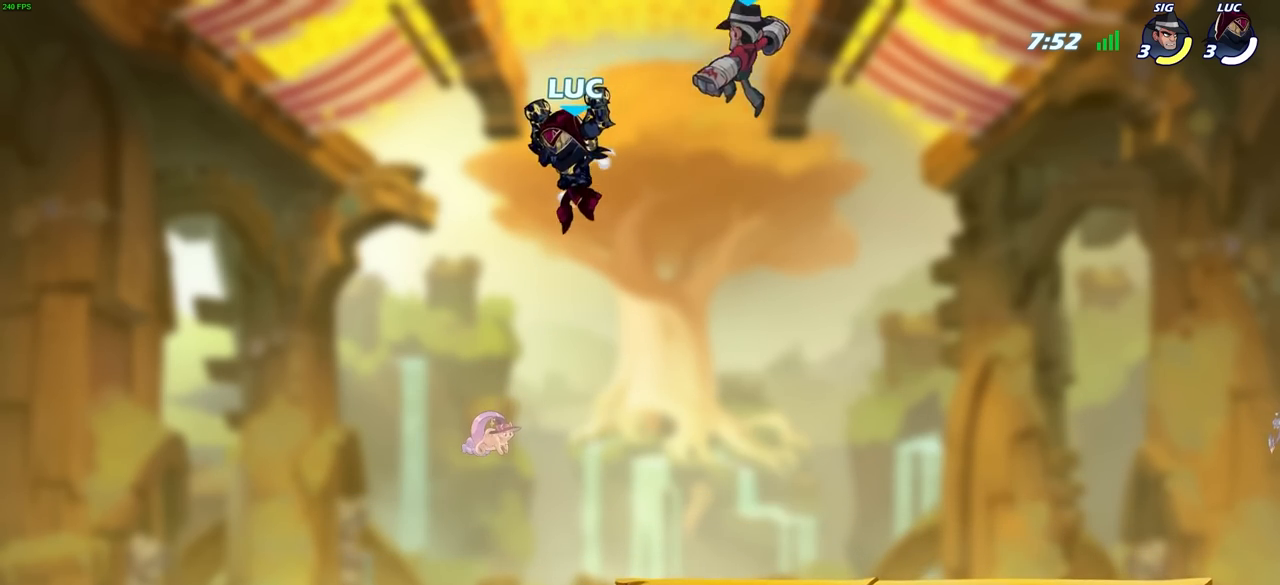
{"buttons": ["CROSS"], "left_stick": "up-right", "right_stick": "center", "events": [[133, "left_stick", "down"], [333, "left_stick", "right"], [467, "left_stick", "up-right"], [500, "CROSS", "down"]]}
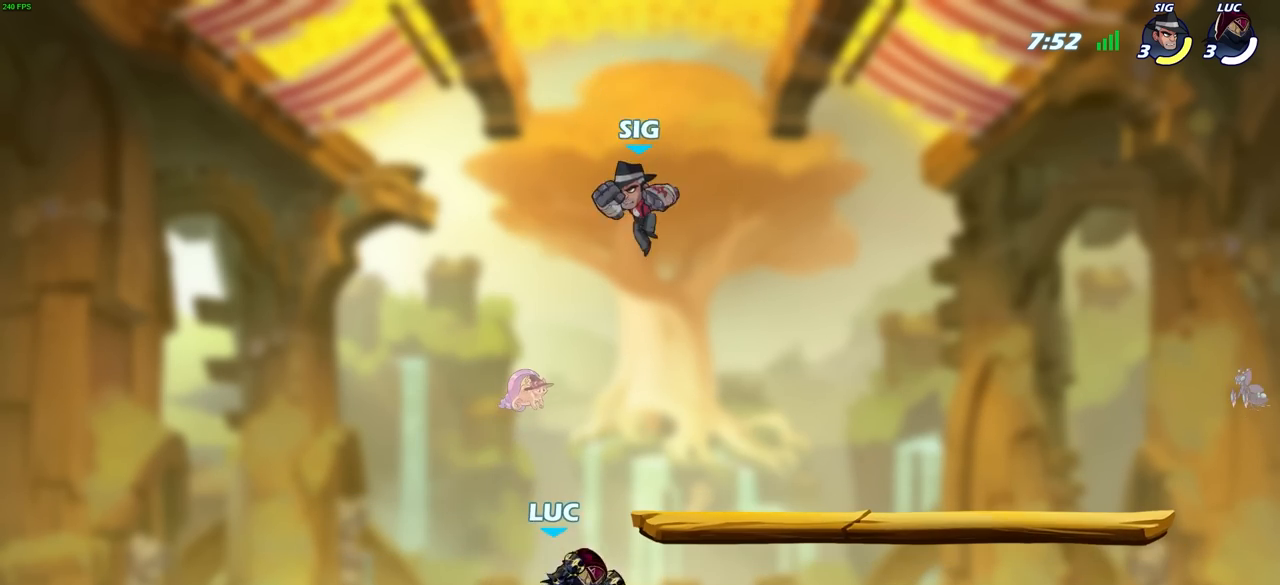
{"buttons": [], "left_stick": "center", "right_stick": "center", "events": [[33, "SQUARE", "down"], [67, "CROSS", "up"], [83, "left_stick", "center"], [100, "SQUARE", "up"]]}
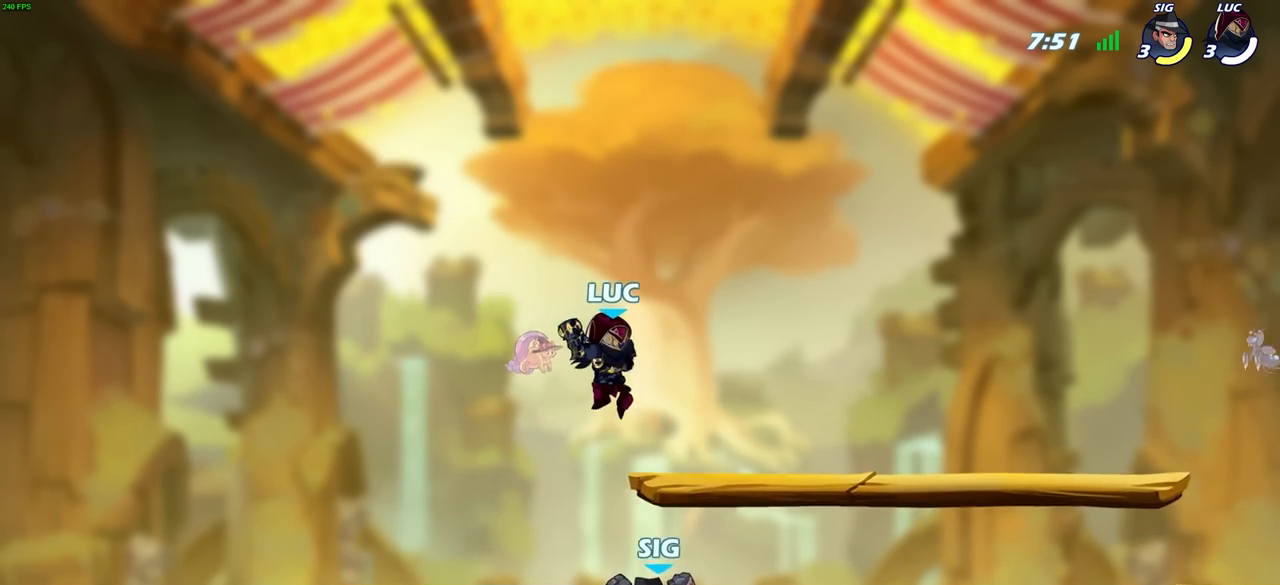
{"buttons": [], "left_stick": "down-left", "right_stick": "center", "events": [[50, "left_stick", "right"], [167, "CROSS", "down"], [367, "CROSS", "up"], [483, "left_stick", "down-left"]]}
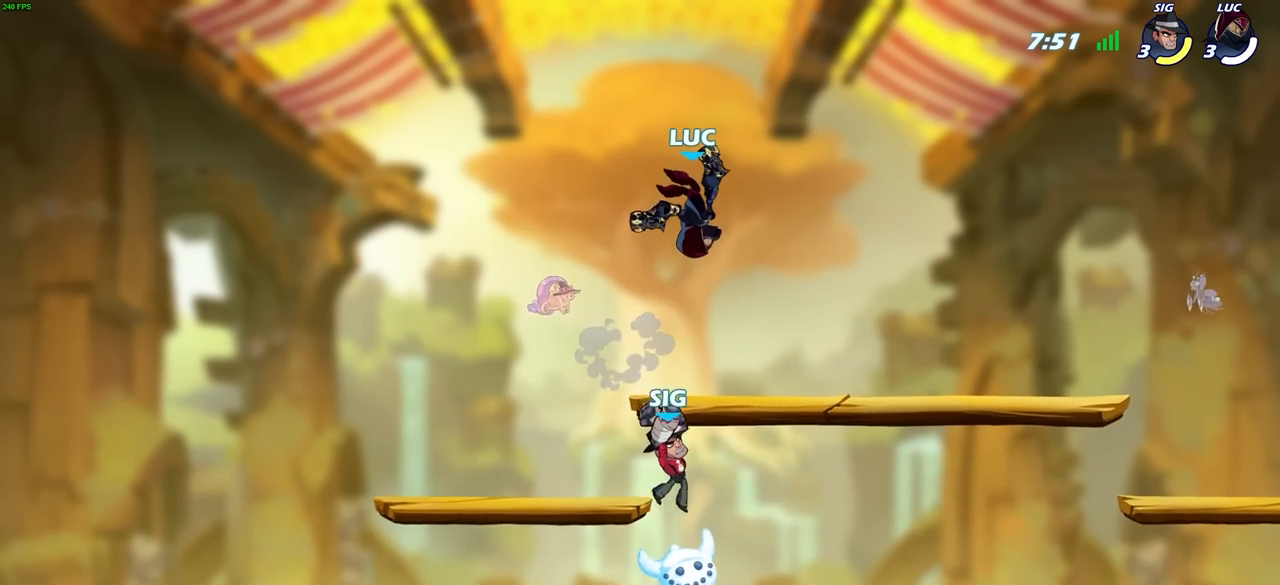
{"buttons": [], "left_stick": "center", "right_stick": "center", "events": [[83, "SQUARE", "down"], [183, "SQUARE", "up"], [183, "left_stick", "center"]]}
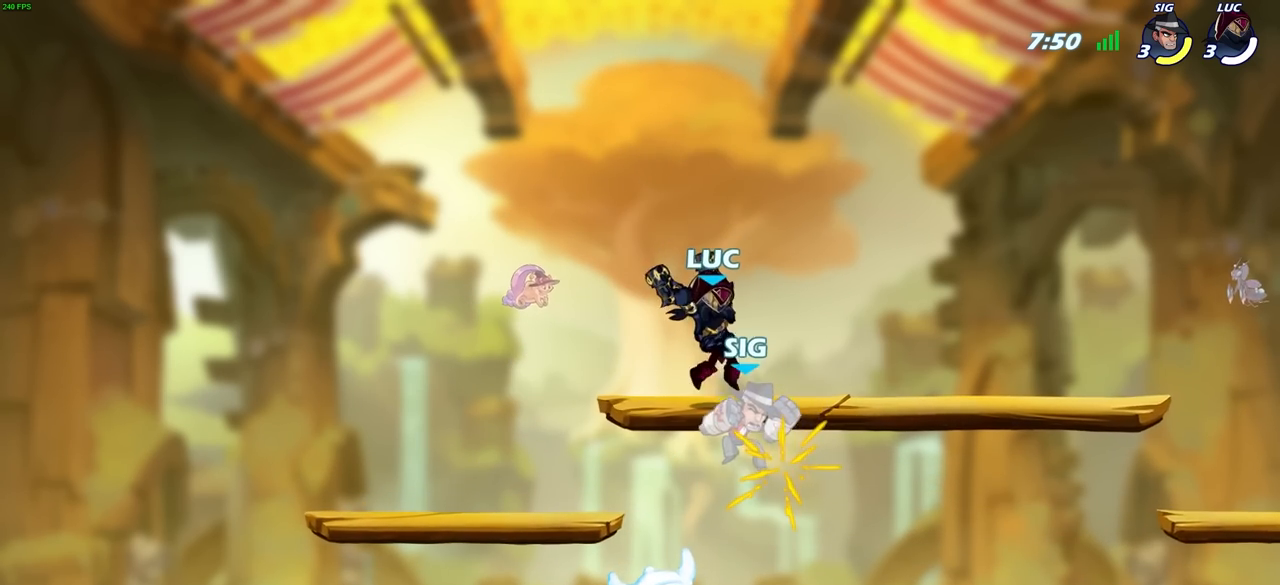
{"buttons": [], "left_stick": "center", "right_stick": "center", "events": []}
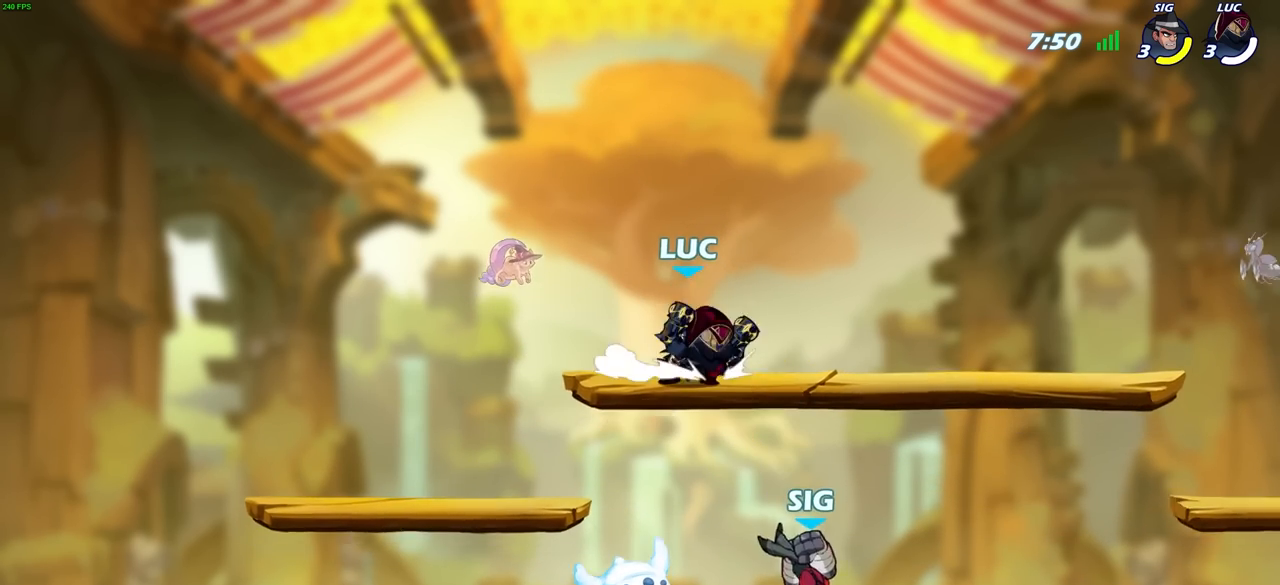
{"buttons": [], "left_stick": "down", "right_stick": "center", "events": [[33, "left_stick", "down-left"], [267, "left_stick", "down-right"], [417, "left_stick", "down"]]}
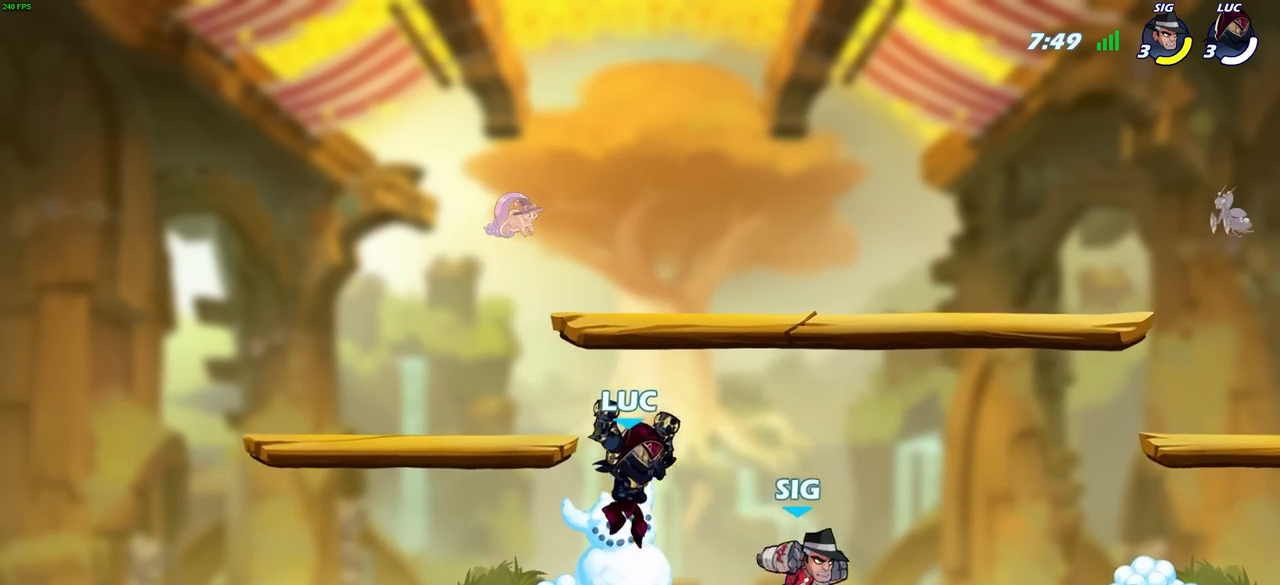
{"buttons": [], "left_stick": "left", "right_stick": "center", "events": [[133, "CROSS", "down"], [183, "SQUARE", "down"], [233, "CROSS", "up"], [233, "SQUARE", "up"], [300, "left_stick", "center"], [500, "left_stick", "left"]]}
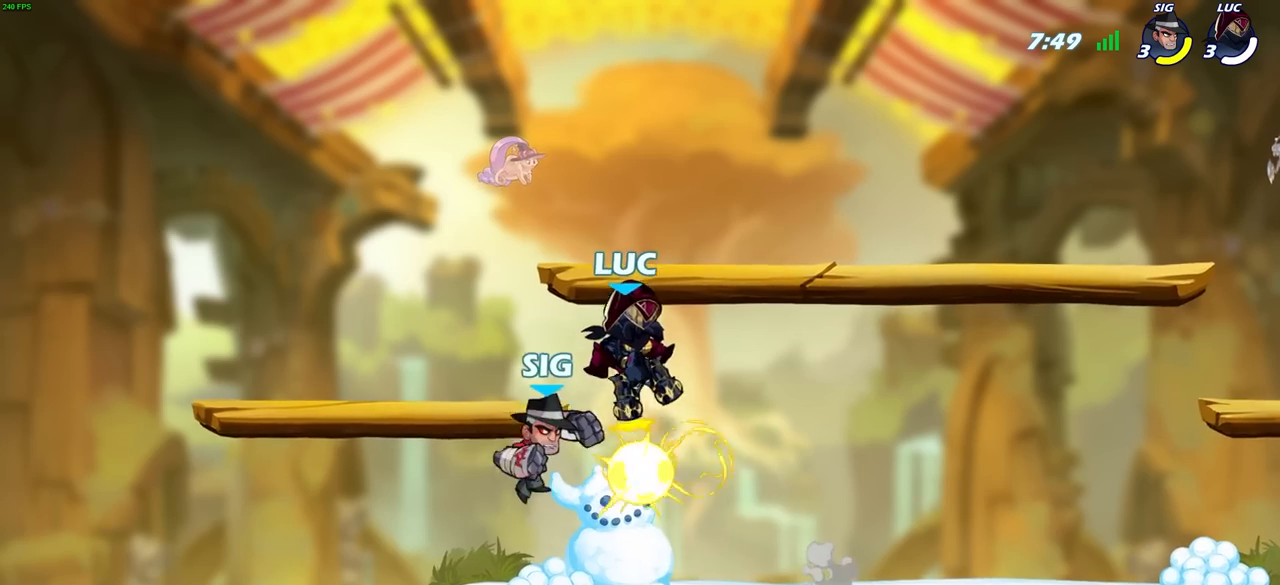
{"buttons": ["R2"], "left_stick": "down-right", "right_stick": "center", "events": [[200, "left_stick", "down-left"], [450, "left_stick", "down-right"], [500, "R2", "down"]]}
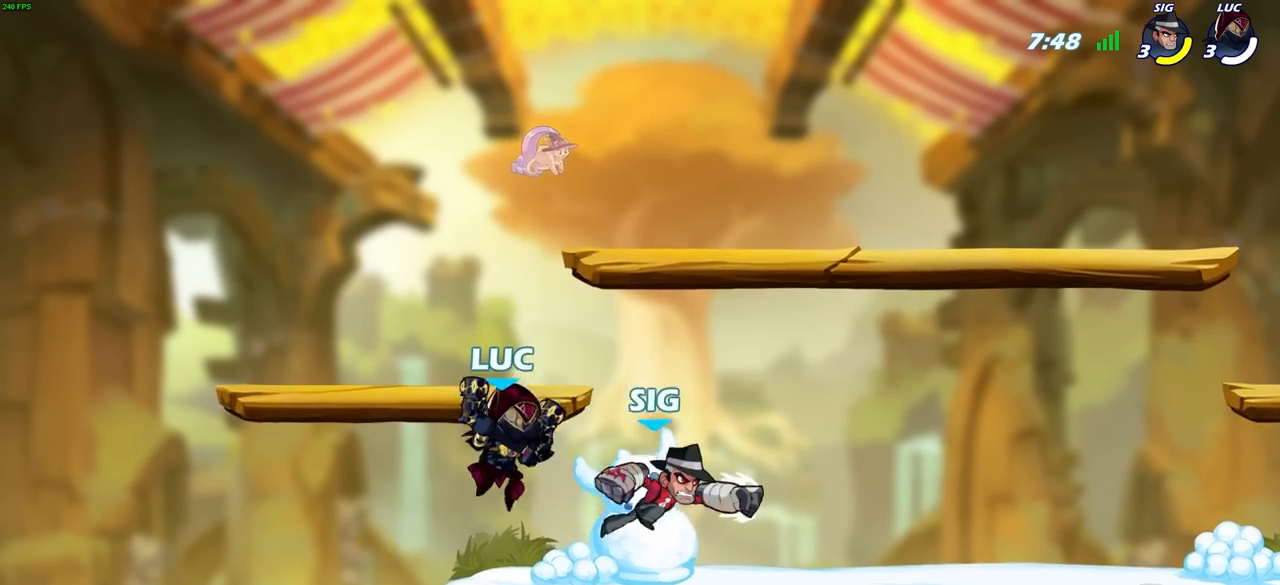
{"buttons": [], "left_stick": "center", "right_stick": "center", "events": [[33, "SQUARE", "down"], [67, "left_stick", "center"], [117, "SQUARE", "up"], [133, "R2", "up"]]}
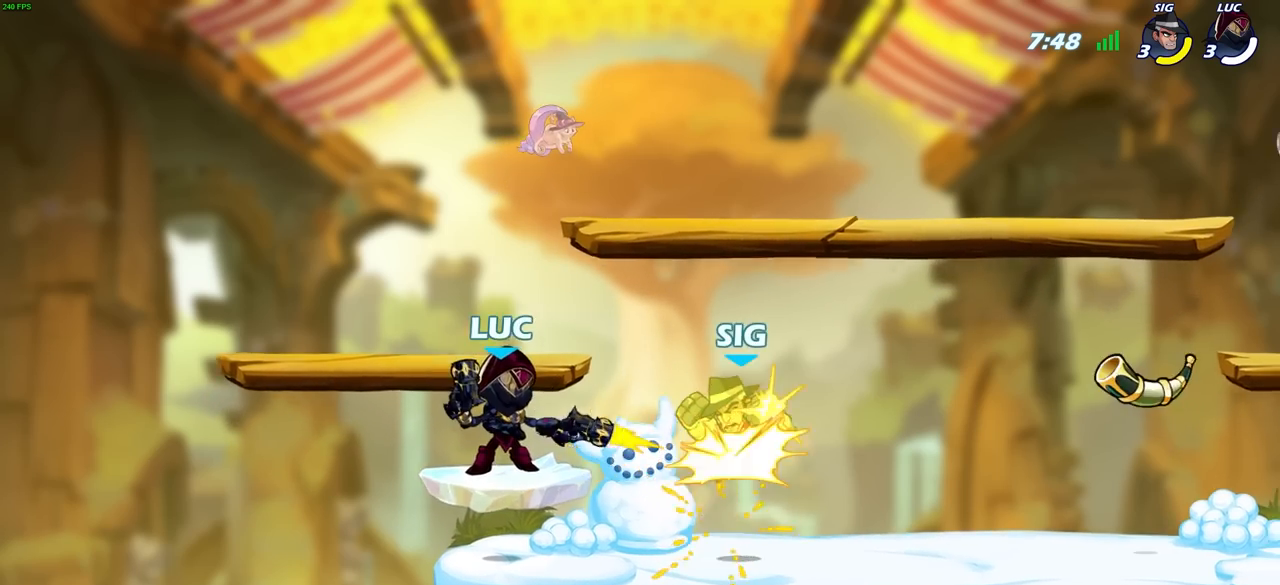
{"buttons": [], "left_stick": "up-left", "right_stick": "center", "events": [[133, "left_stick", "right"], [250, "R2", "down"], [333, "CIRCLE", "down"], [350, "left_stick", "up"], [400, "R2", "up"], [433, "CIRCLE", "up"], [500, "left_stick", "up-left"]]}
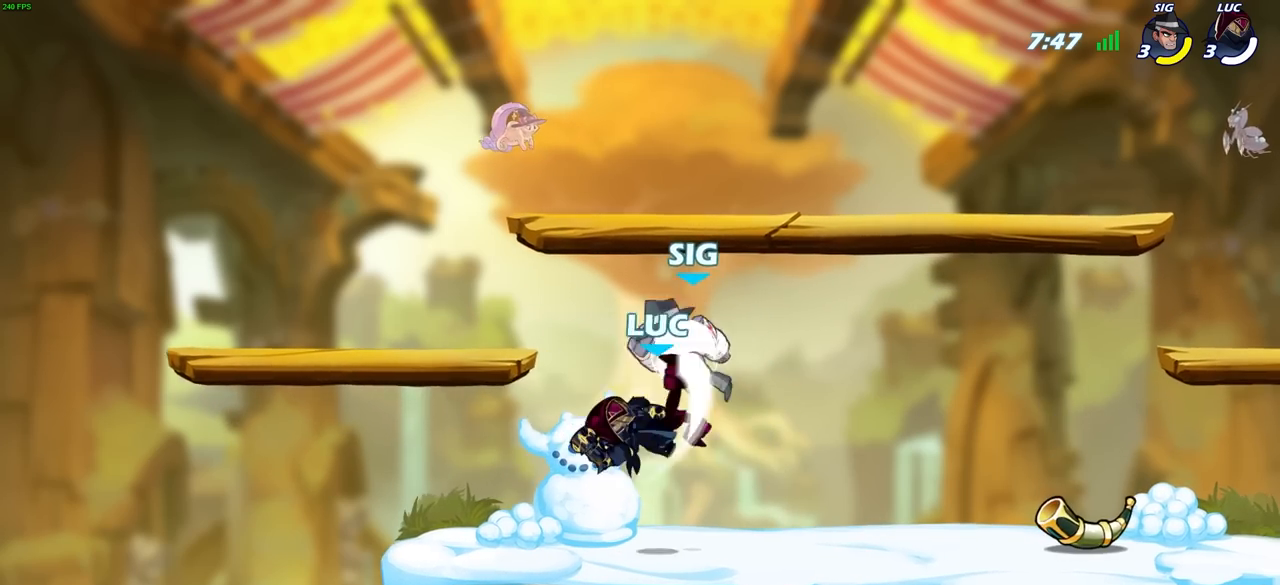
{"buttons": [], "left_stick": "right", "right_stick": "center", "events": [[383, "left_stick", "up"], [500, "left_stick", "right"]]}
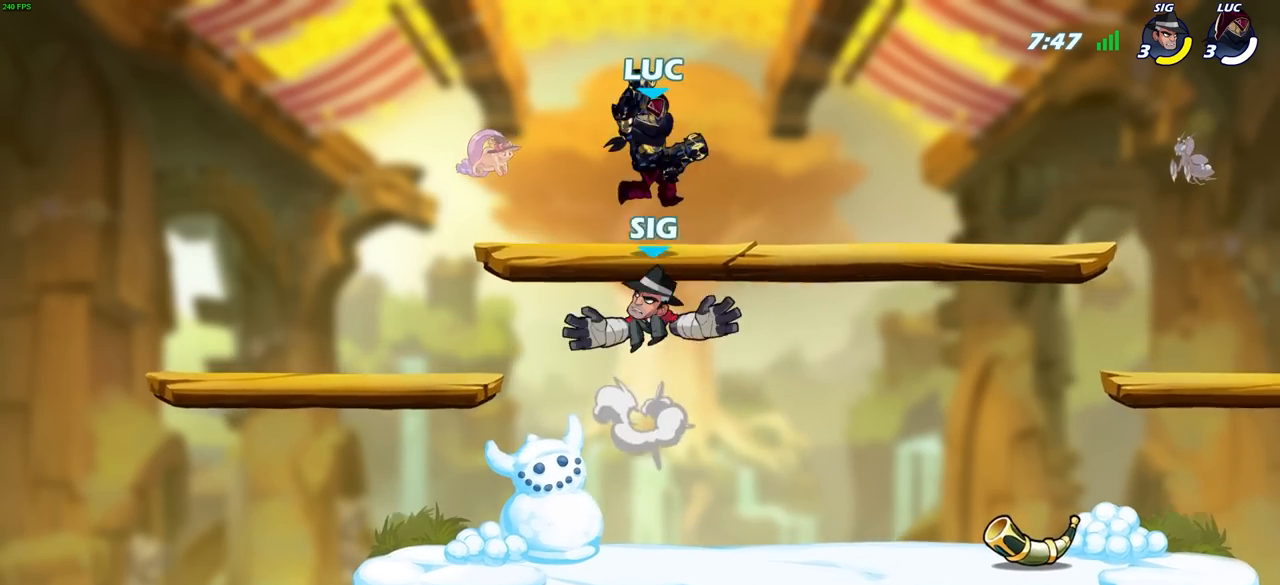
{"buttons": [], "left_stick": "center", "right_stick": "center", "events": [[350, "left_stick", "center"]]}
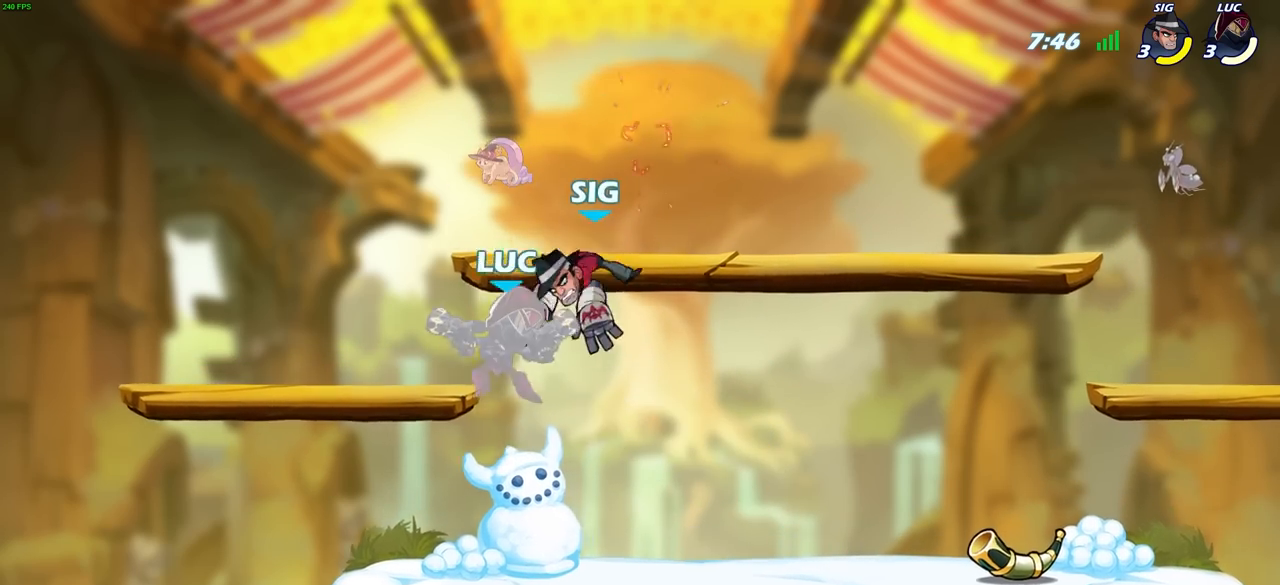
{"buttons": [], "left_stick": "down-right", "right_stick": "center", "events": [[83, "left_stick", "left"], [183, "left_stick", "down-left"], [450, "left_stick", "down-right"]]}
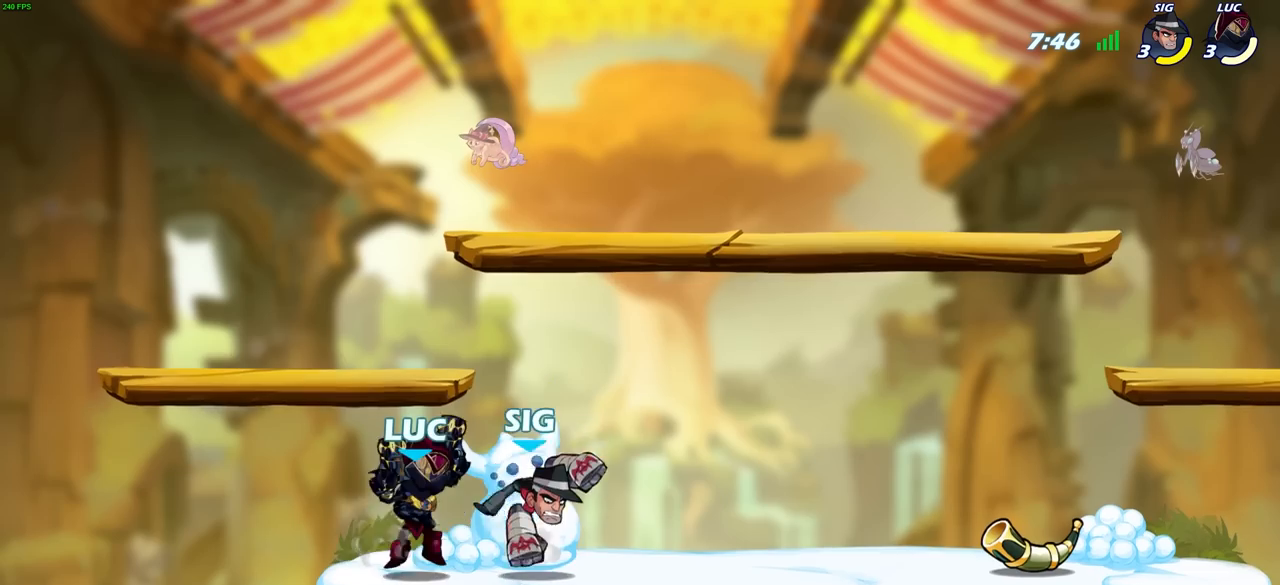
{"buttons": [], "left_stick": "center", "right_stick": "center", "events": [[17, "SQUARE", "down"], [83, "SQUARE", "up"], [83, "left_stick", "center"]]}